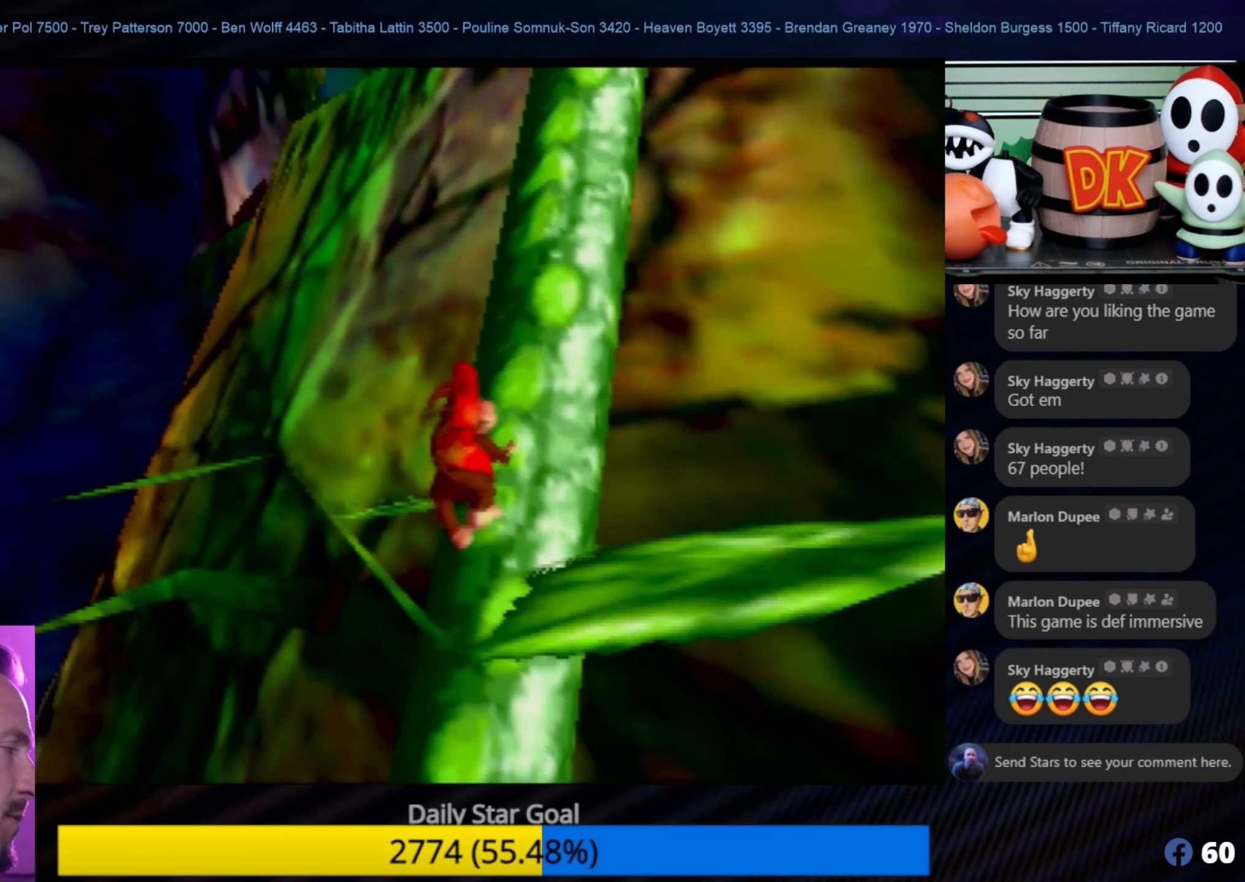
Gameplay with a controller (Nintendo layout); each line is a JSON object with the inputs held at the frame after it. "events" lists button and stick changes between this image and that frame as [ms after this image, input, new state], when the widget could be followed in between. Not read: L1 L3 R3.
{"buttons": [], "left_stick": "up", "events": []}
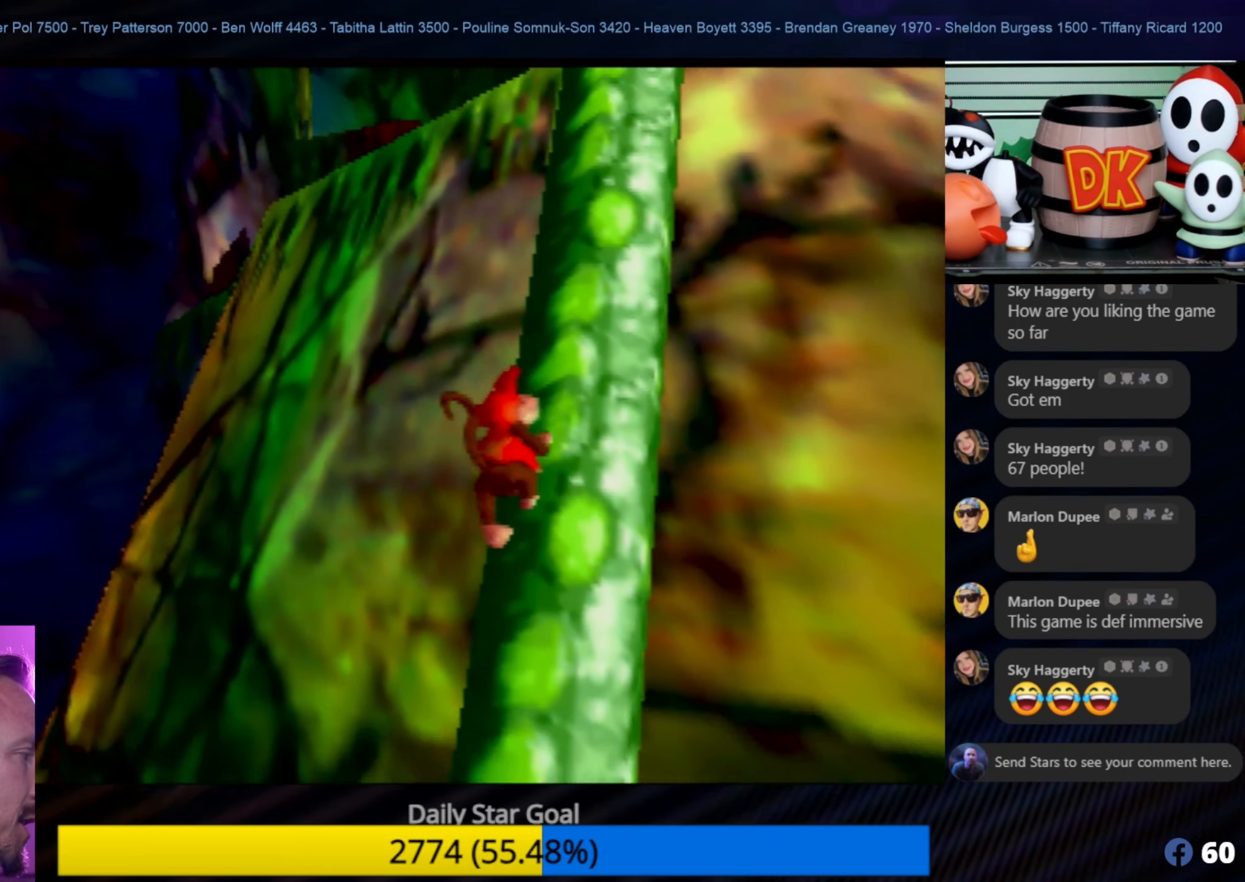
{"buttons": [], "left_stick": "up", "events": []}
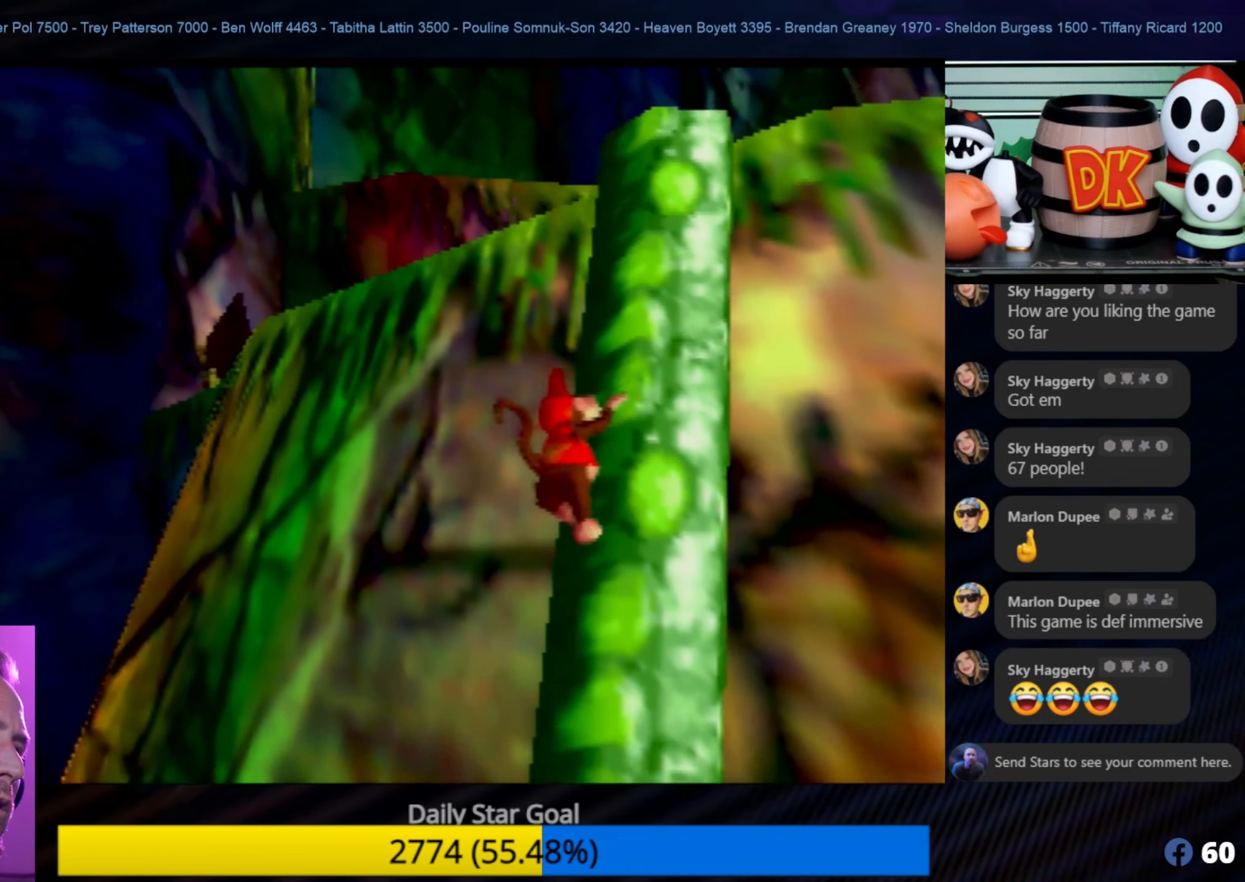
{"buttons": [], "left_stick": "up", "events": []}
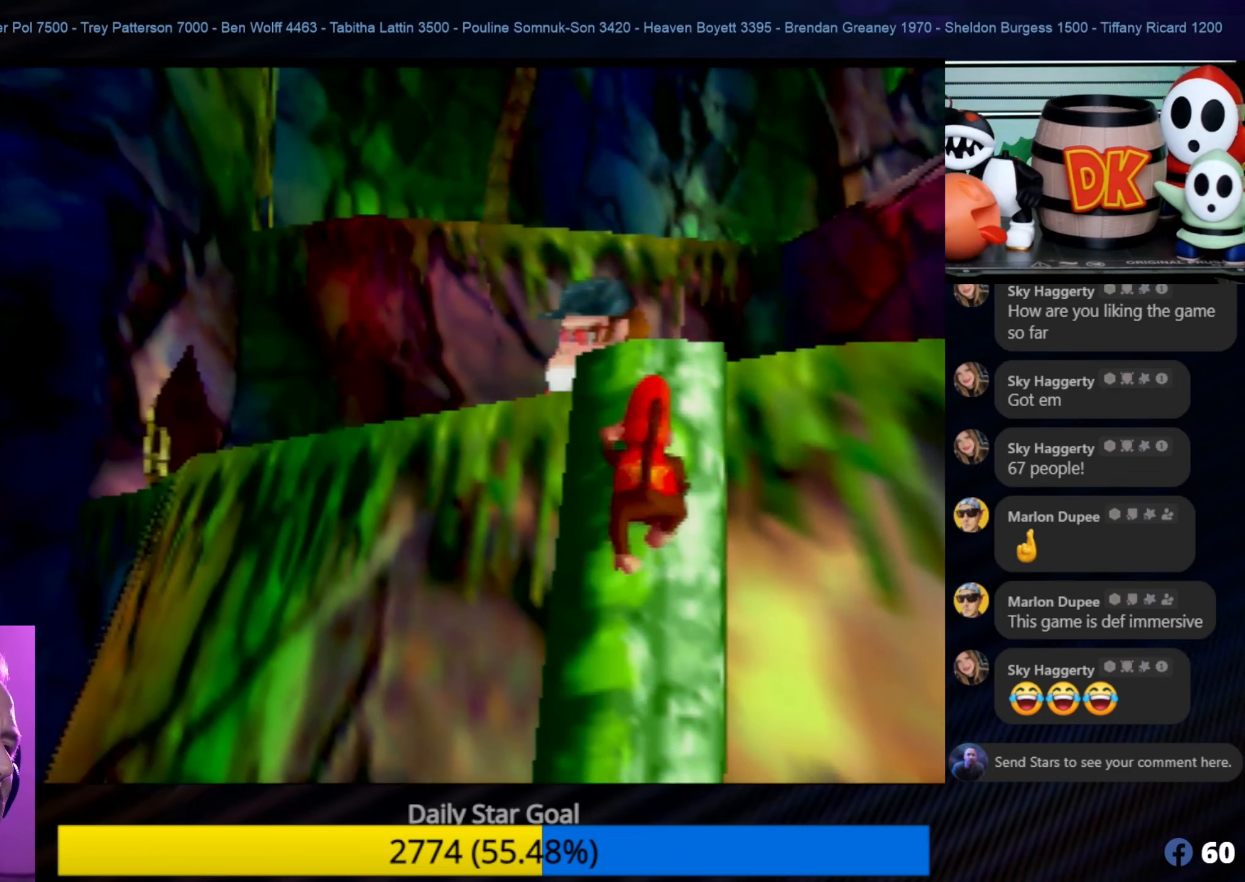
{"buttons": [], "left_stick": "up", "events": []}
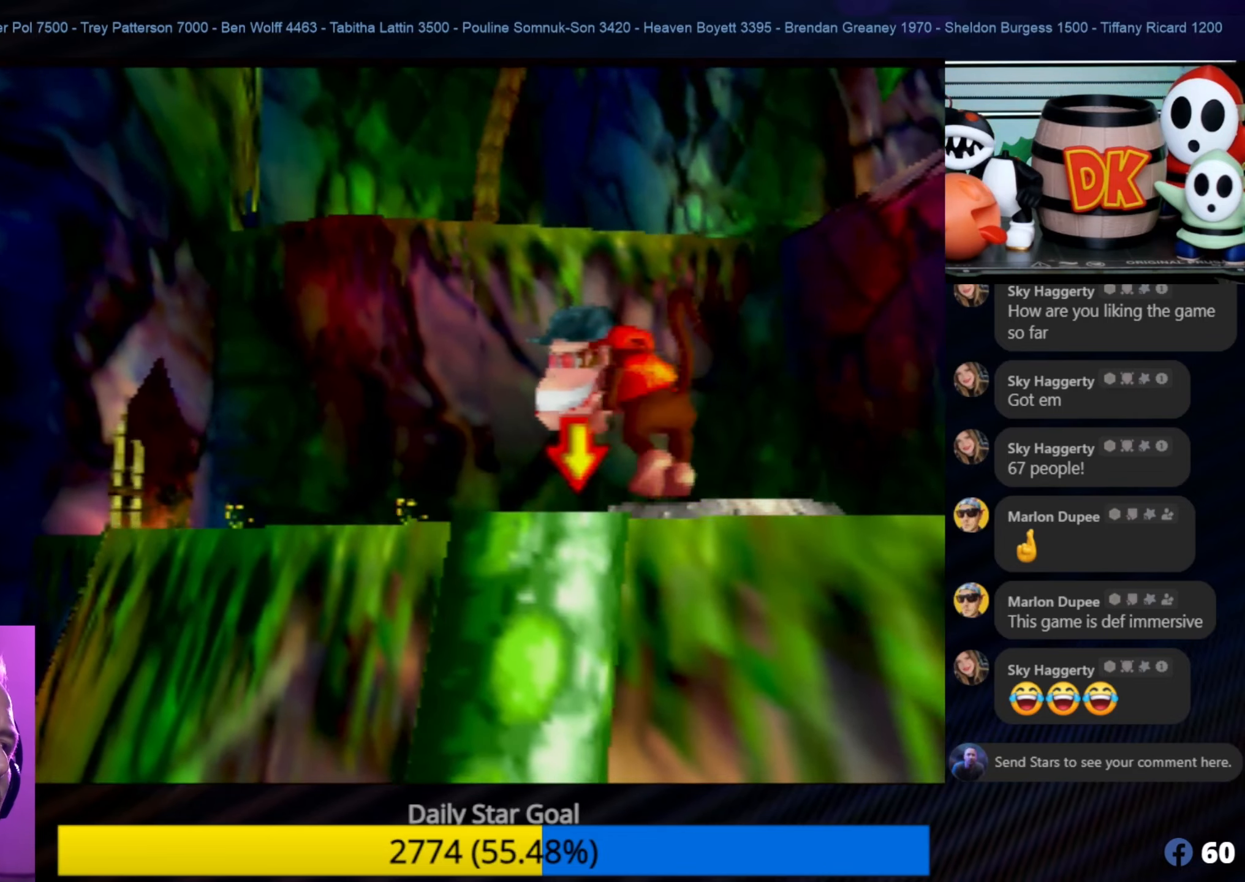
{"buttons": ["C_LEFT"], "left_stick": "up-right", "events": [[166, "C_LEFT", "down"], [200, "left_stick", "up-right"], [350, "C_LEFT", "up"], [466, "C_LEFT", "down"]]}
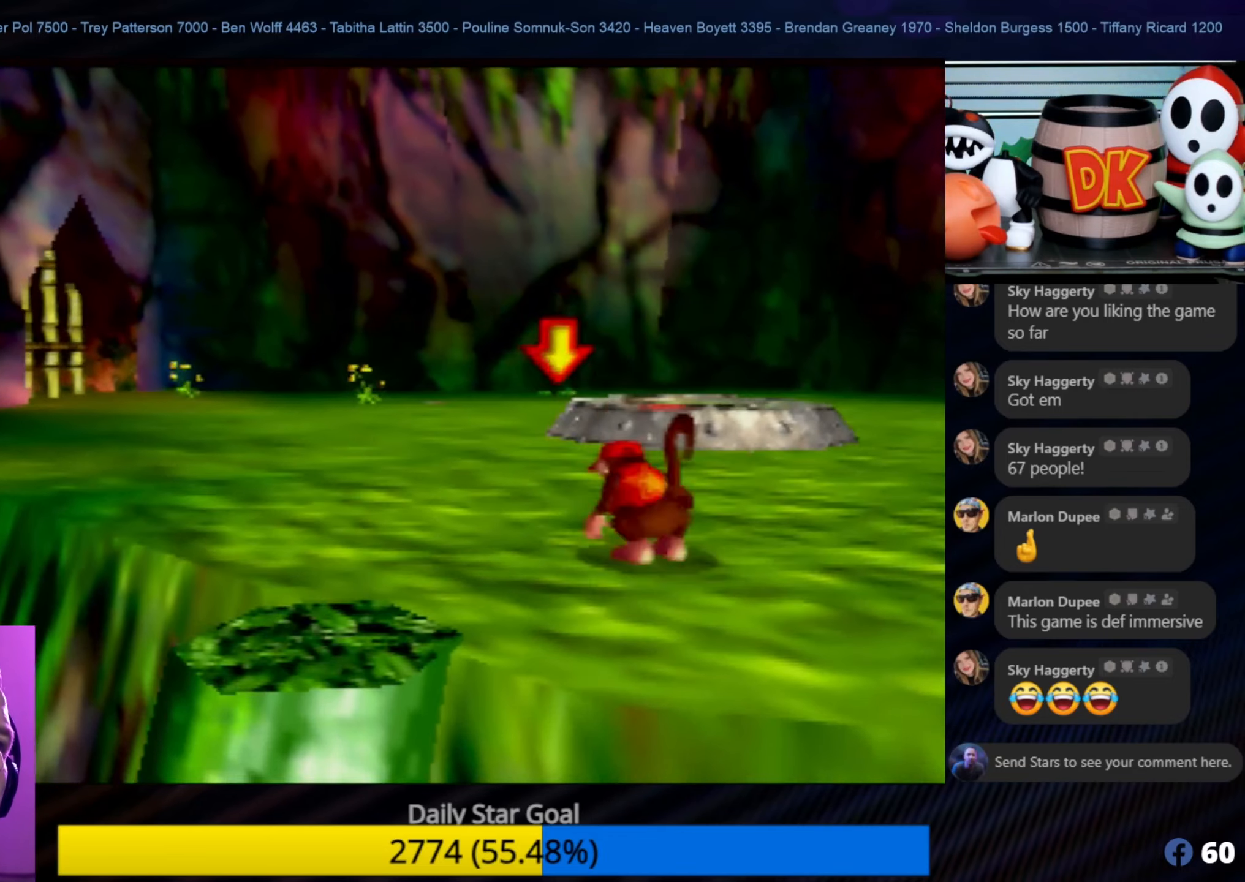
{"buttons": [], "left_stick": "center", "events": [[66, "C_LEFT", "up"], [166, "C_LEFT", "down"], [283, "C_LEFT", "up"], [300, "C_LEFT", "down"], [433, "C_LEFT", "up"], [483, "left_stick", "center"]]}
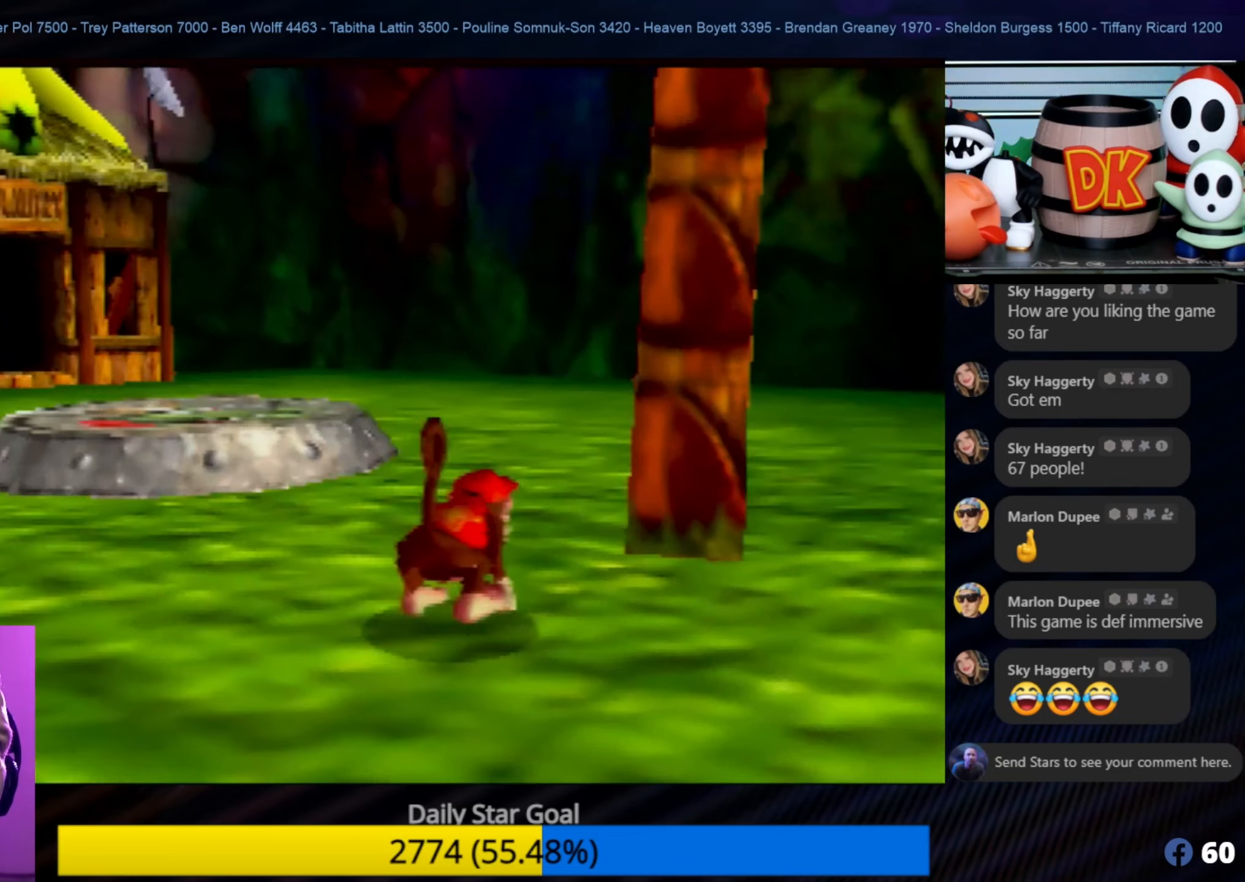
{"buttons": [], "left_stick": "up-left", "events": [[16, "C_LEFT", "down"], [116, "C_LEFT", "up"], [266, "left_stick", "up"], [466, "left_stick", "up-left"]]}
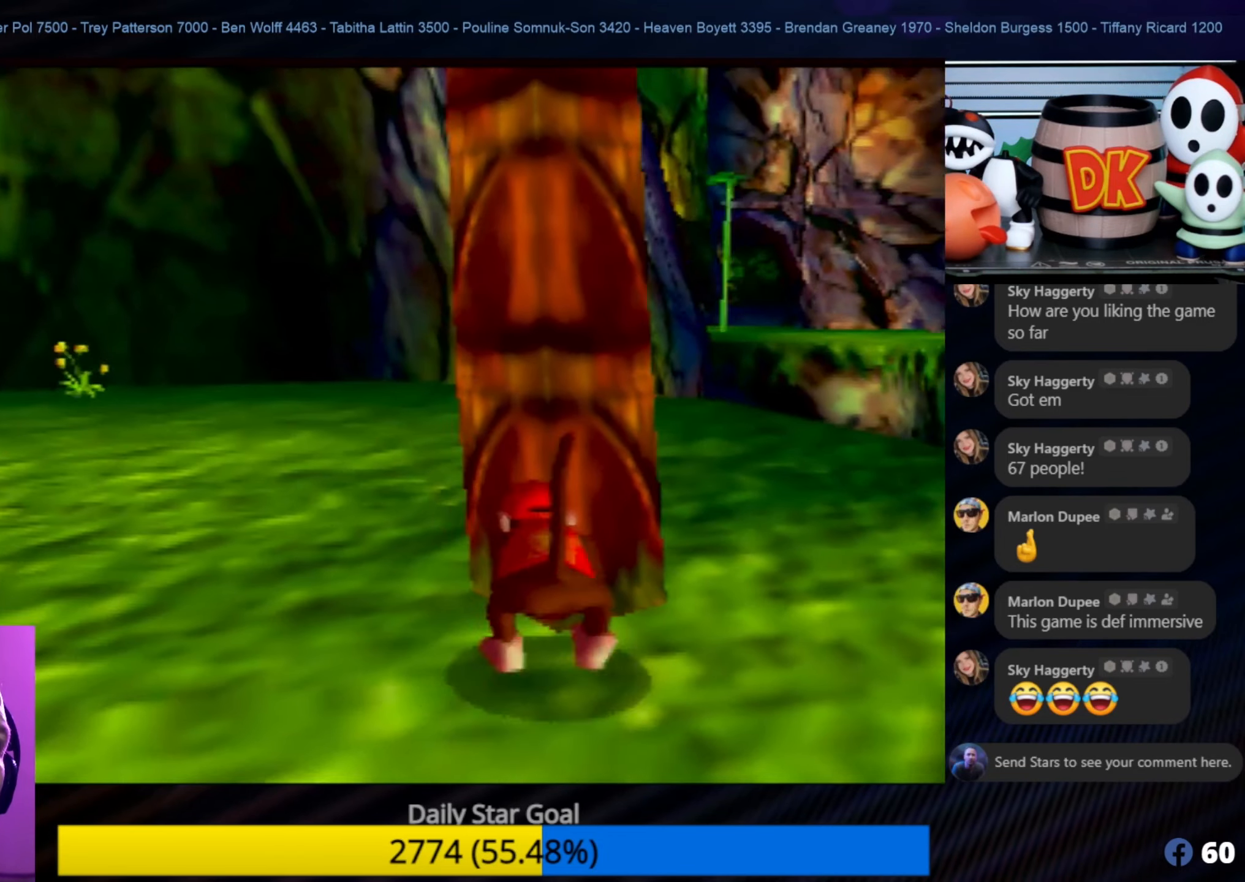
{"buttons": [], "left_stick": "up", "events": [[266, "left_stick", "down-left"], [383, "left_stick", "up-left"], [466, "left_stick", "up"]]}
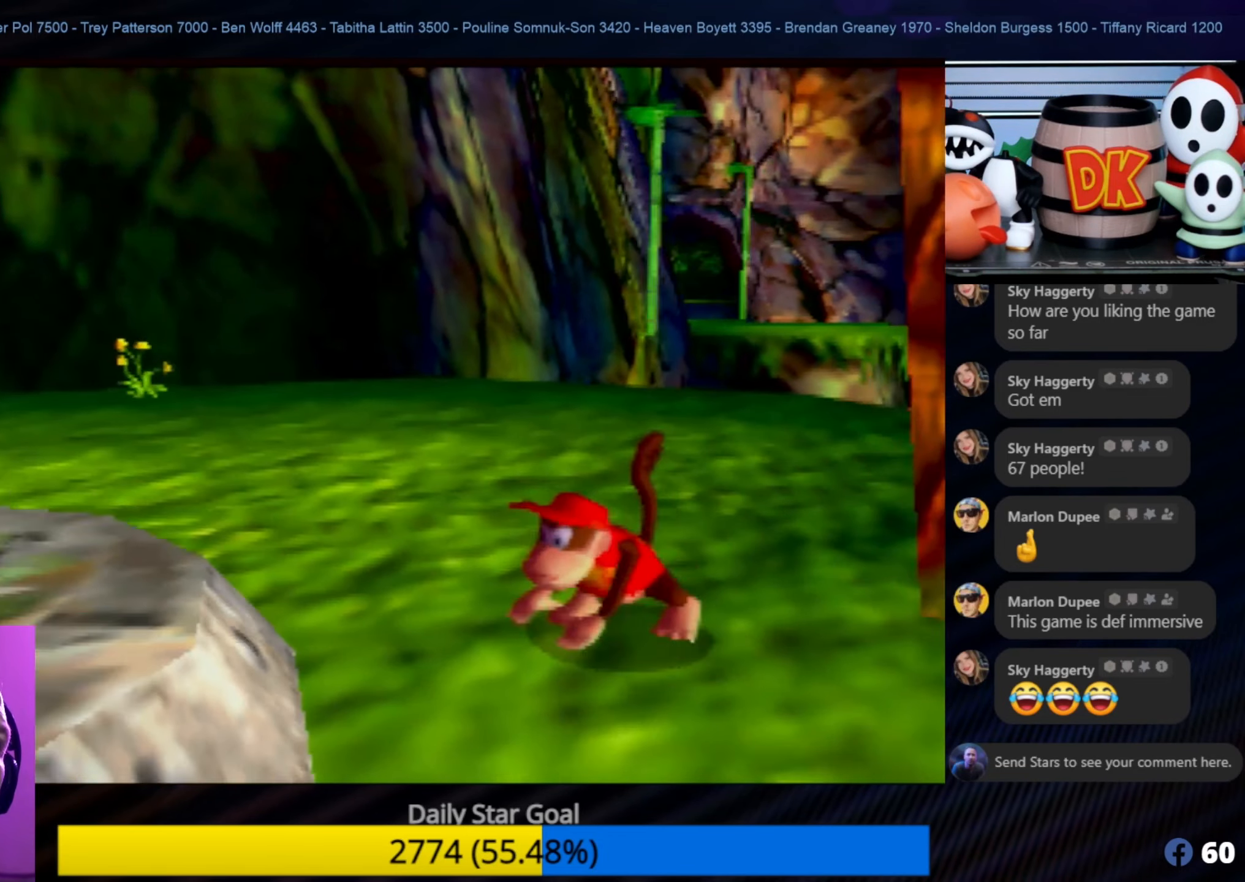
{"buttons": [], "left_stick": "up", "events": []}
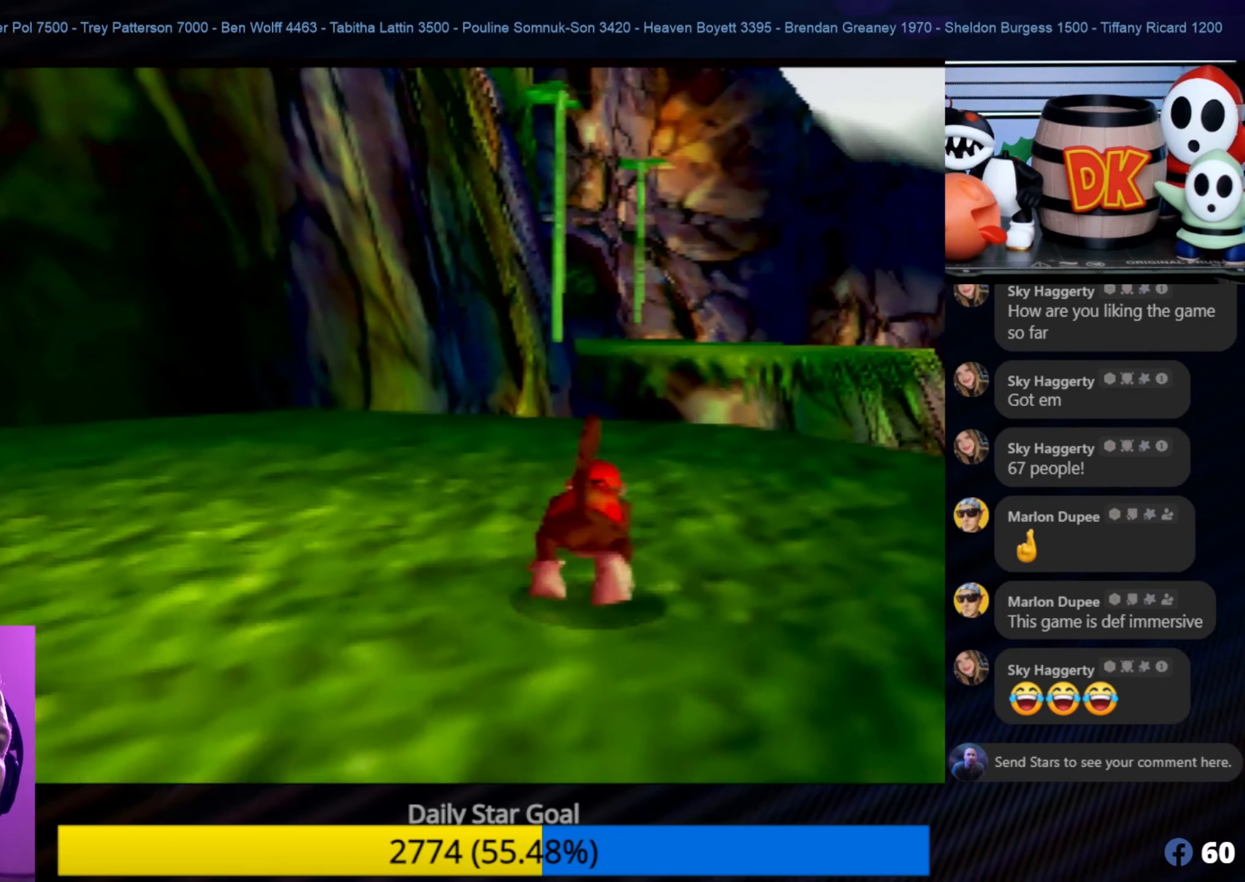
{"buttons": [], "left_stick": "up", "events": []}
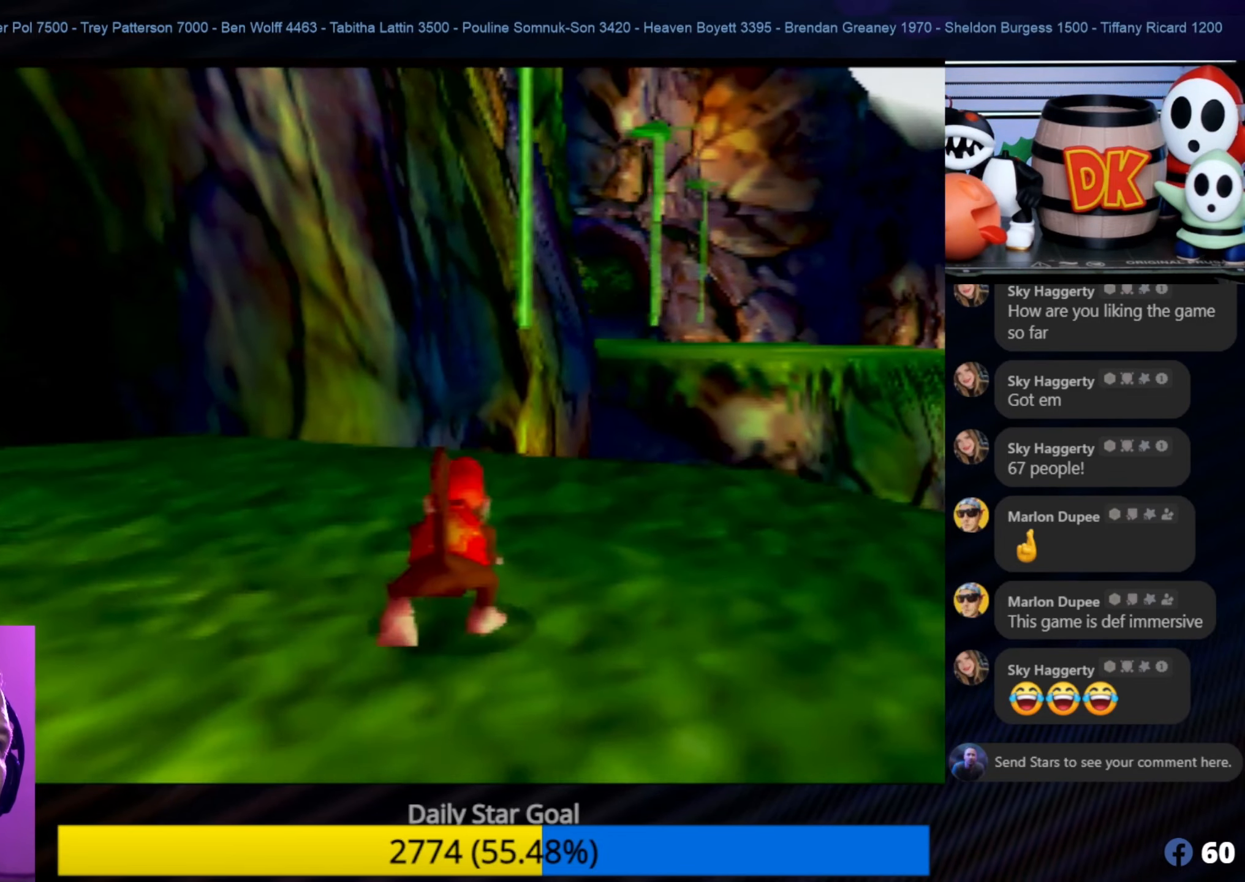
{"buttons": [], "left_stick": "up", "events": []}
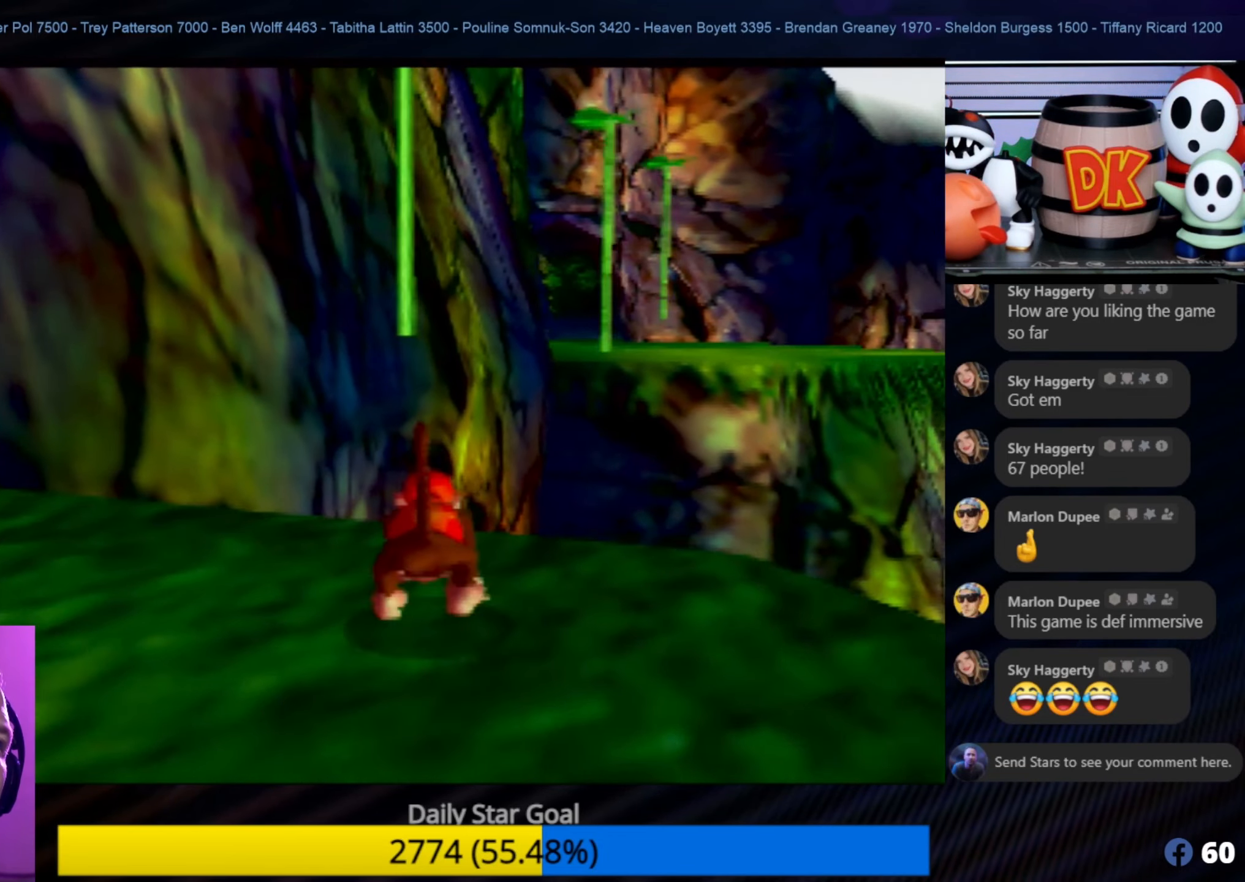
{"buttons": [], "left_stick": "up", "events": [[16, "A", "down"], [383, "A", "up"]]}
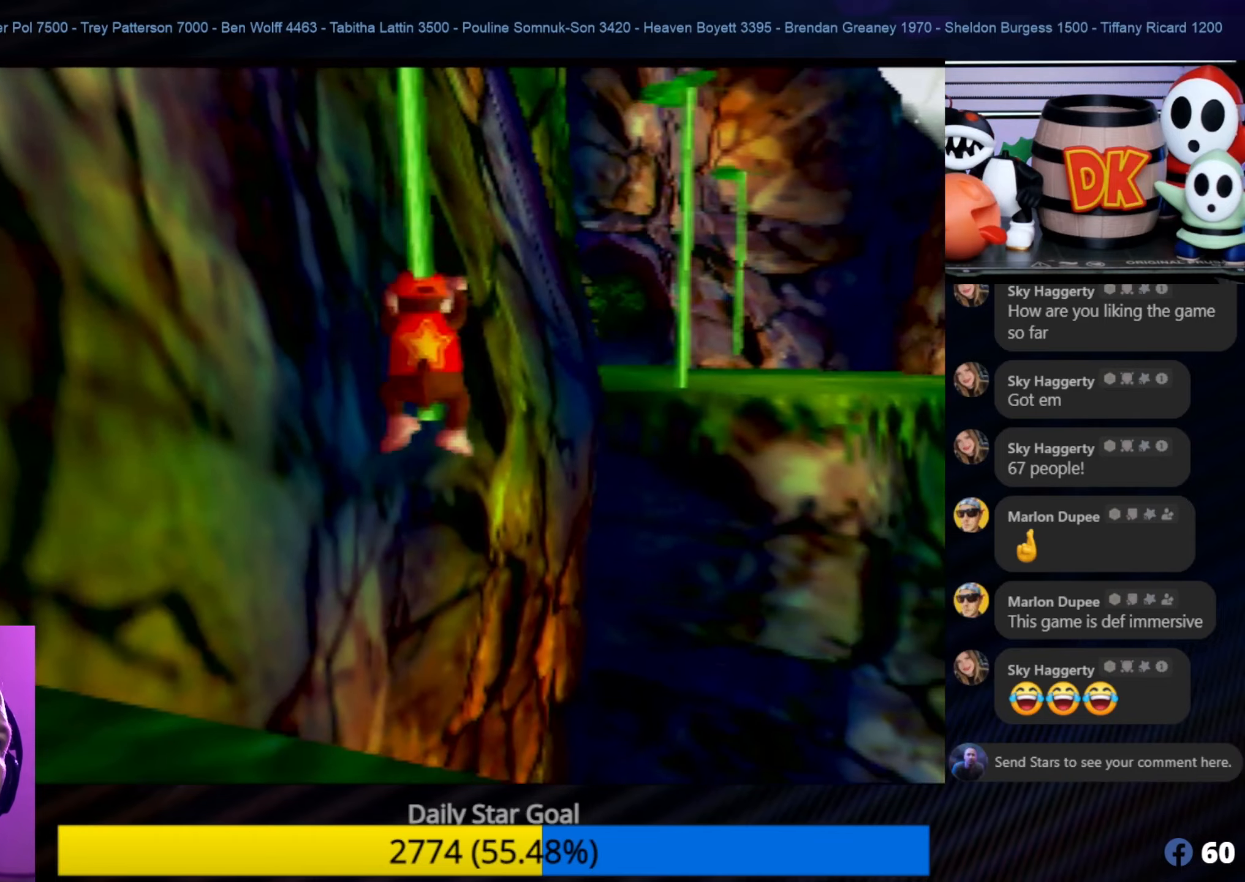
{"buttons": ["A"], "left_stick": "up", "events": [[333, "A", "down"]]}
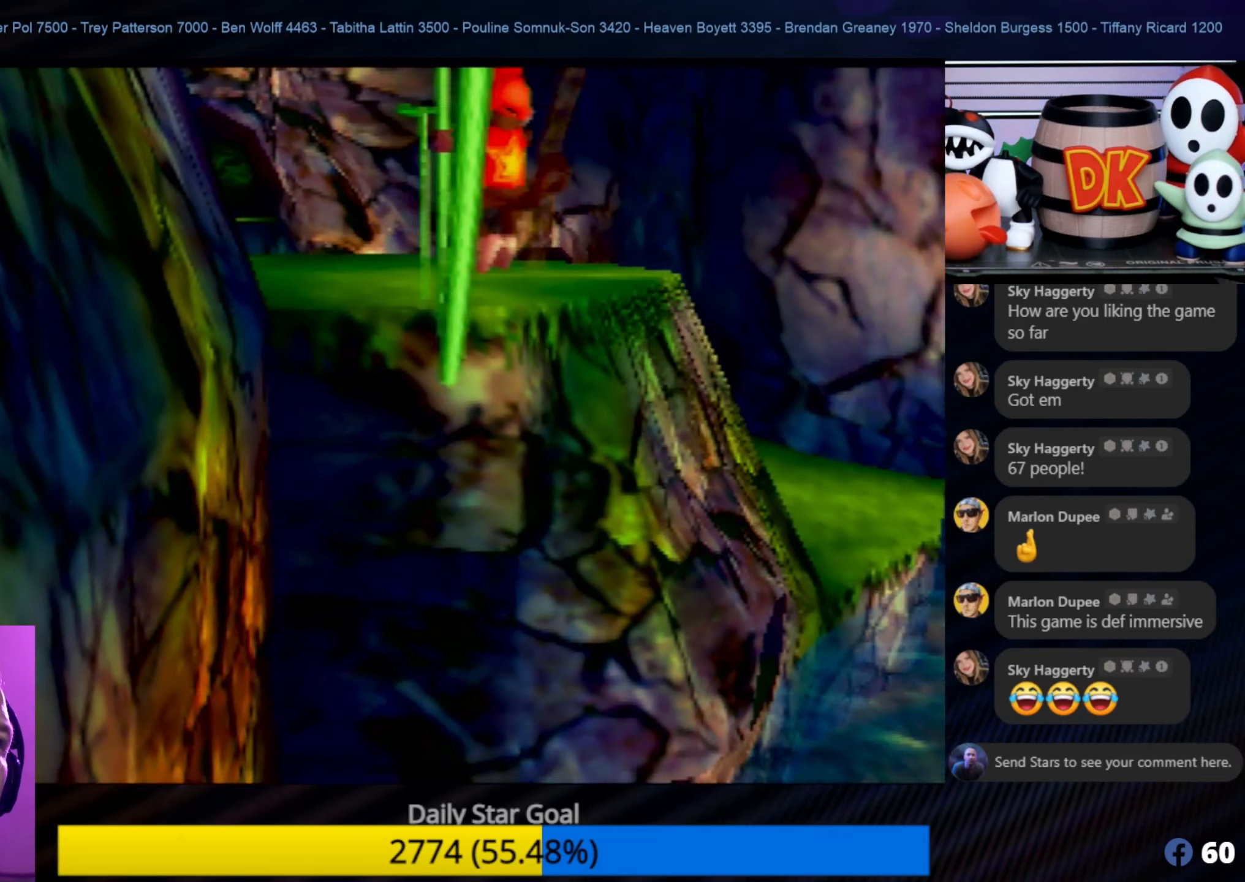
{"buttons": [], "left_stick": "up", "events": [[33, "A", "up"]]}
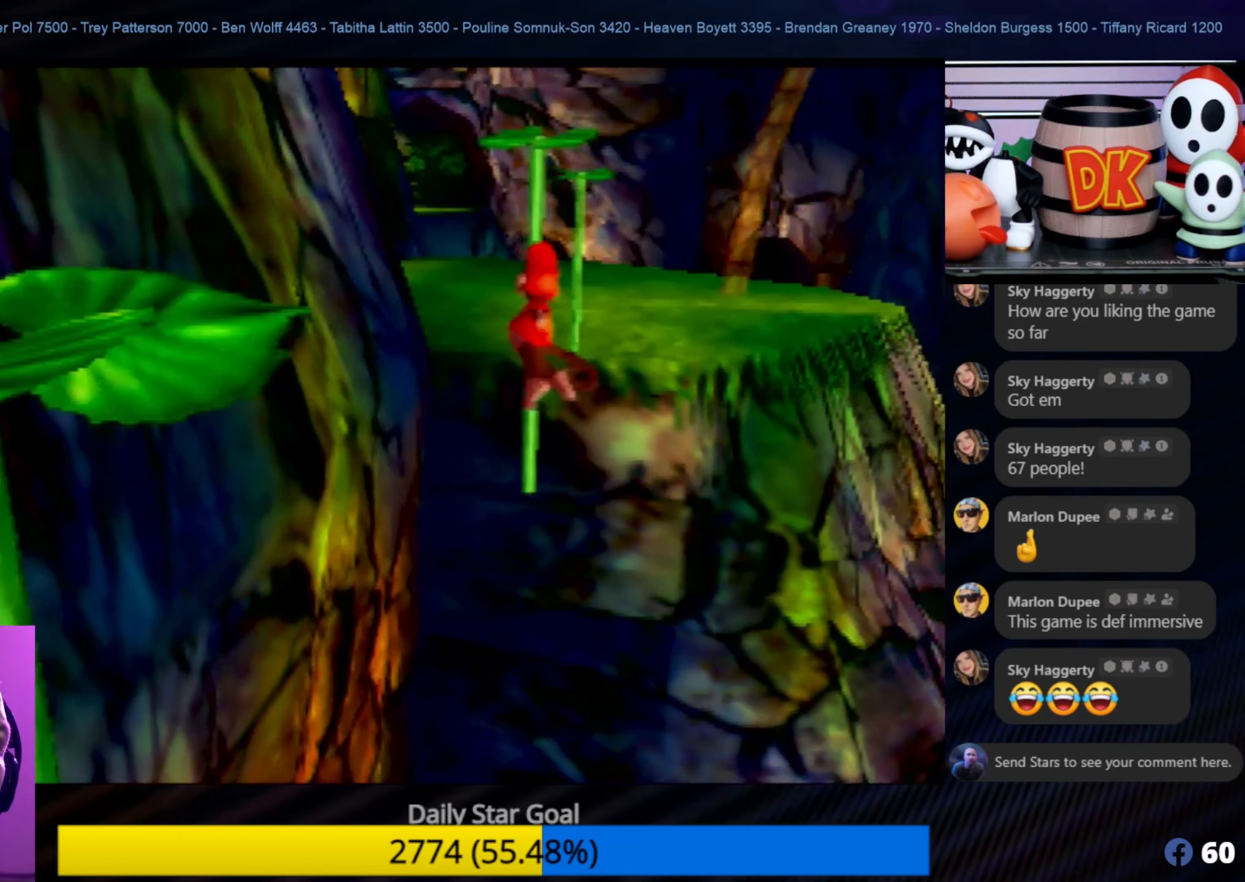
{"buttons": ["A"], "left_stick": "up", "events": [[467, "A", "down"]]}
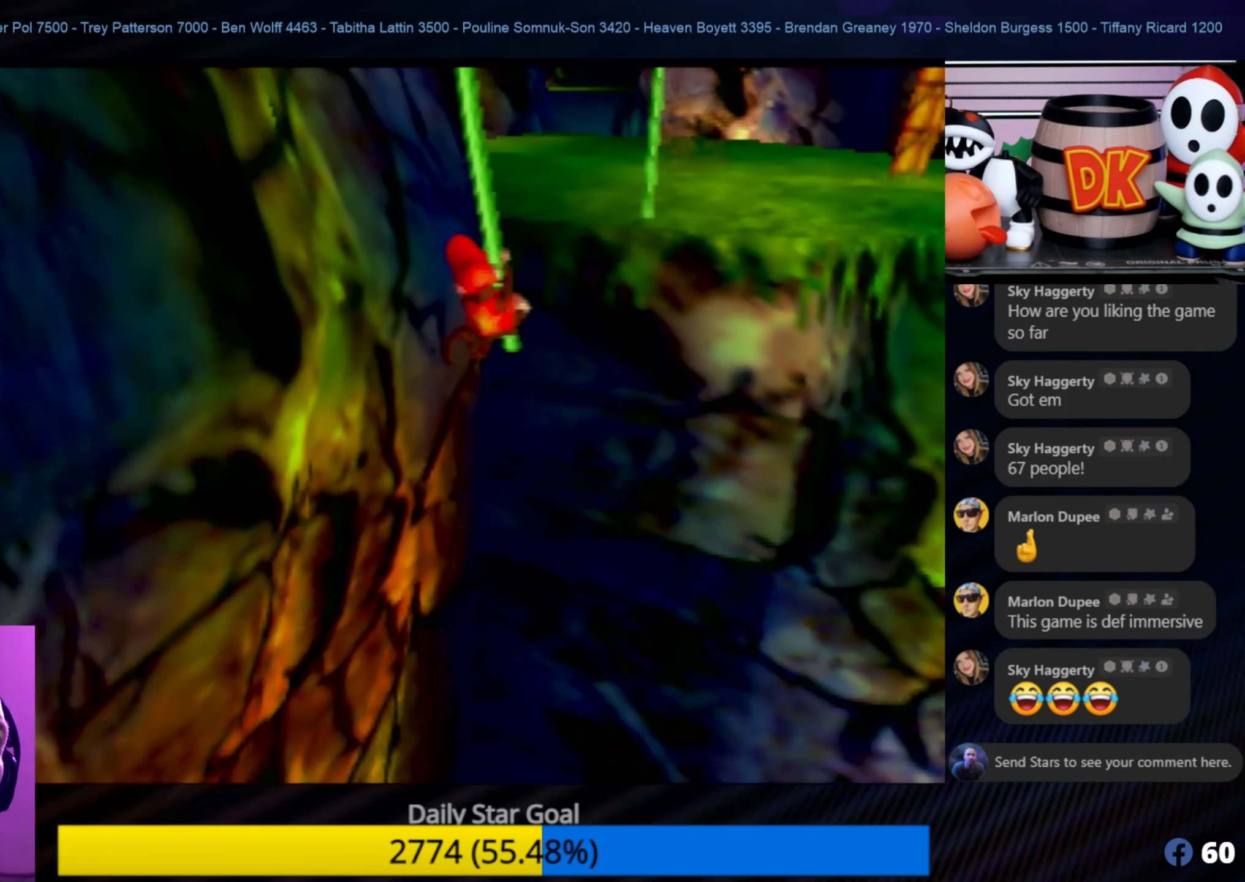
{"buttons": ["A"], "left_stick": "up", "events": []}
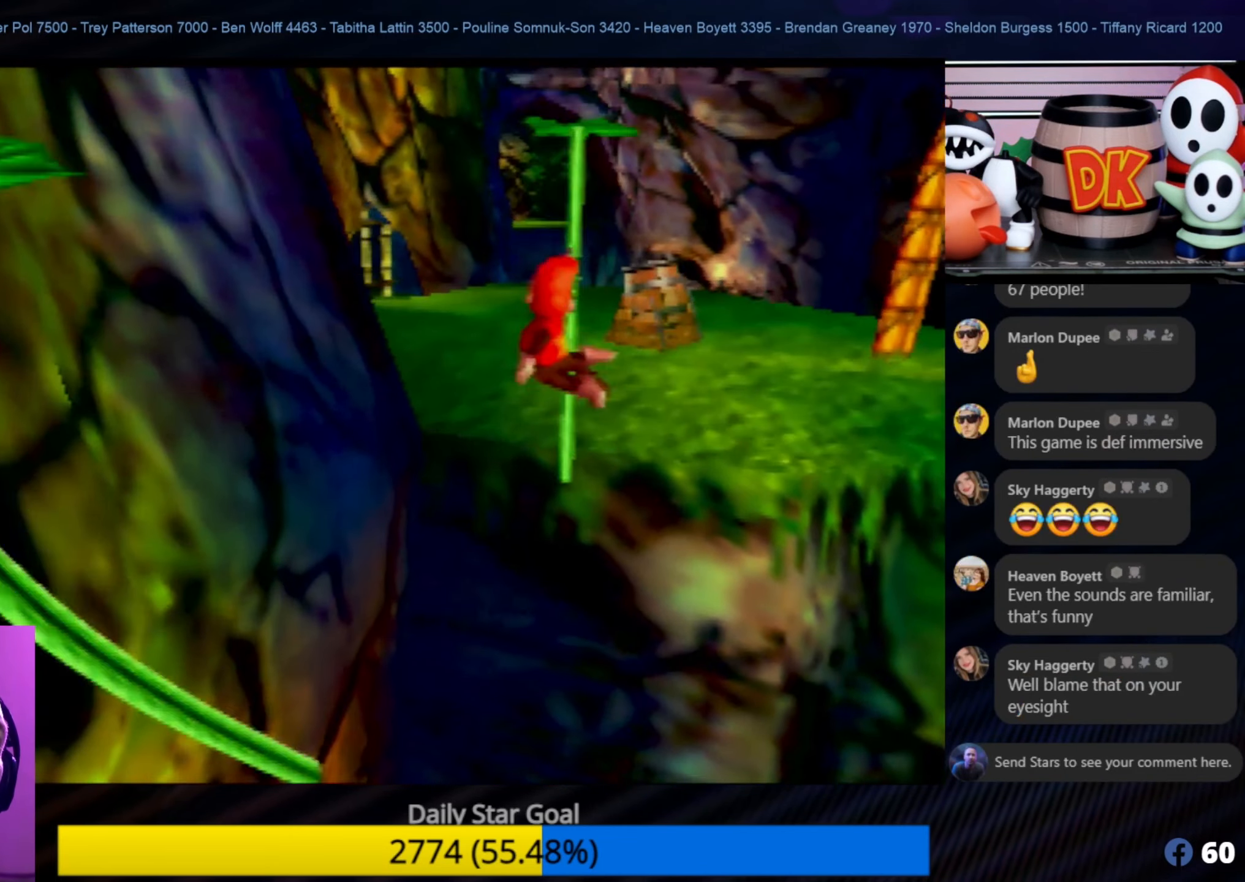
{"buttons": ["A"], "left_stick": "up", "events": [[317, "A", "up"], [500, "A", "down"]]}
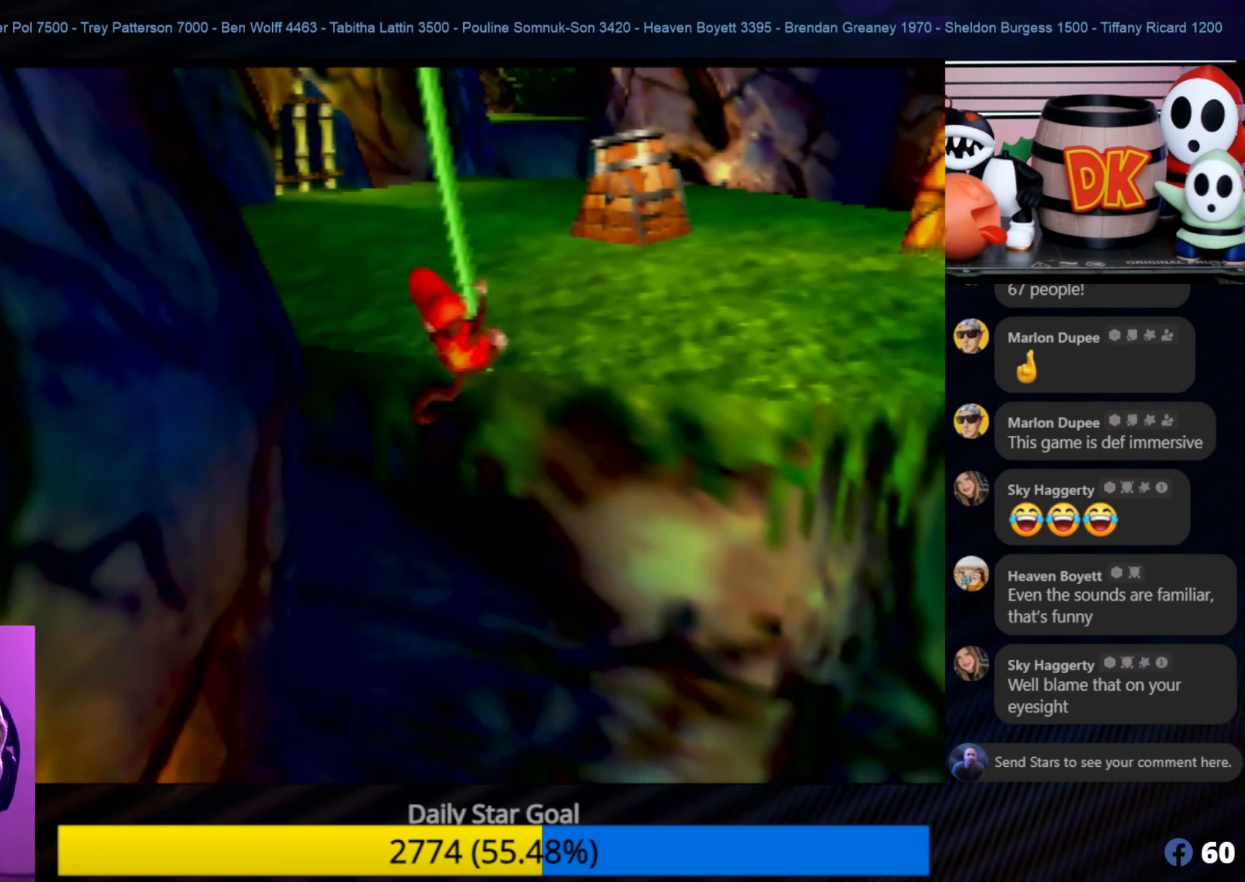
{"buttons": [], "left_stick": "up", "events": [[483, "A", "up"]]}
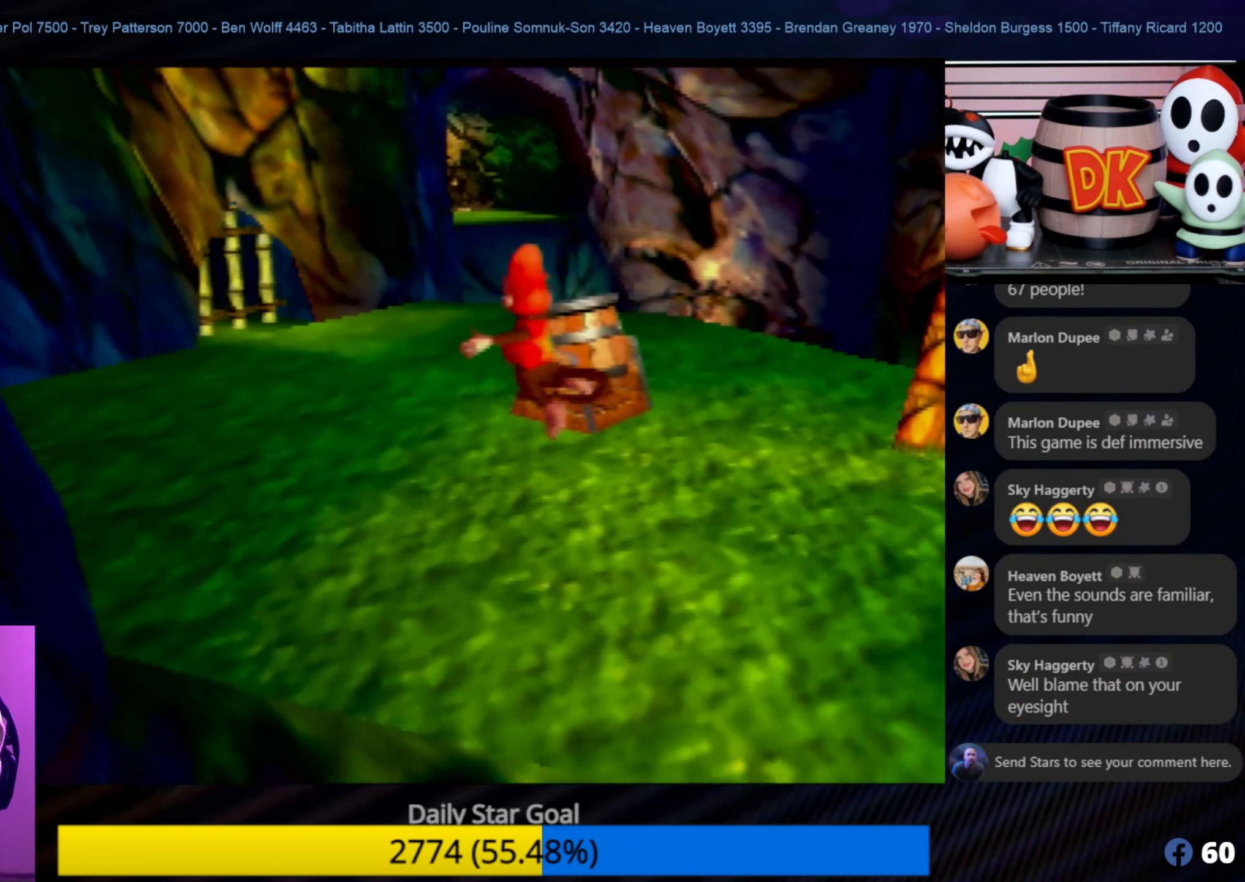
{"buttons": [], "left_stick": "up-right", "events": [[133, "C_LEFT", "down"], [167, "C_LEFT", "up"], [267, "left_stick", "up-right"]]}
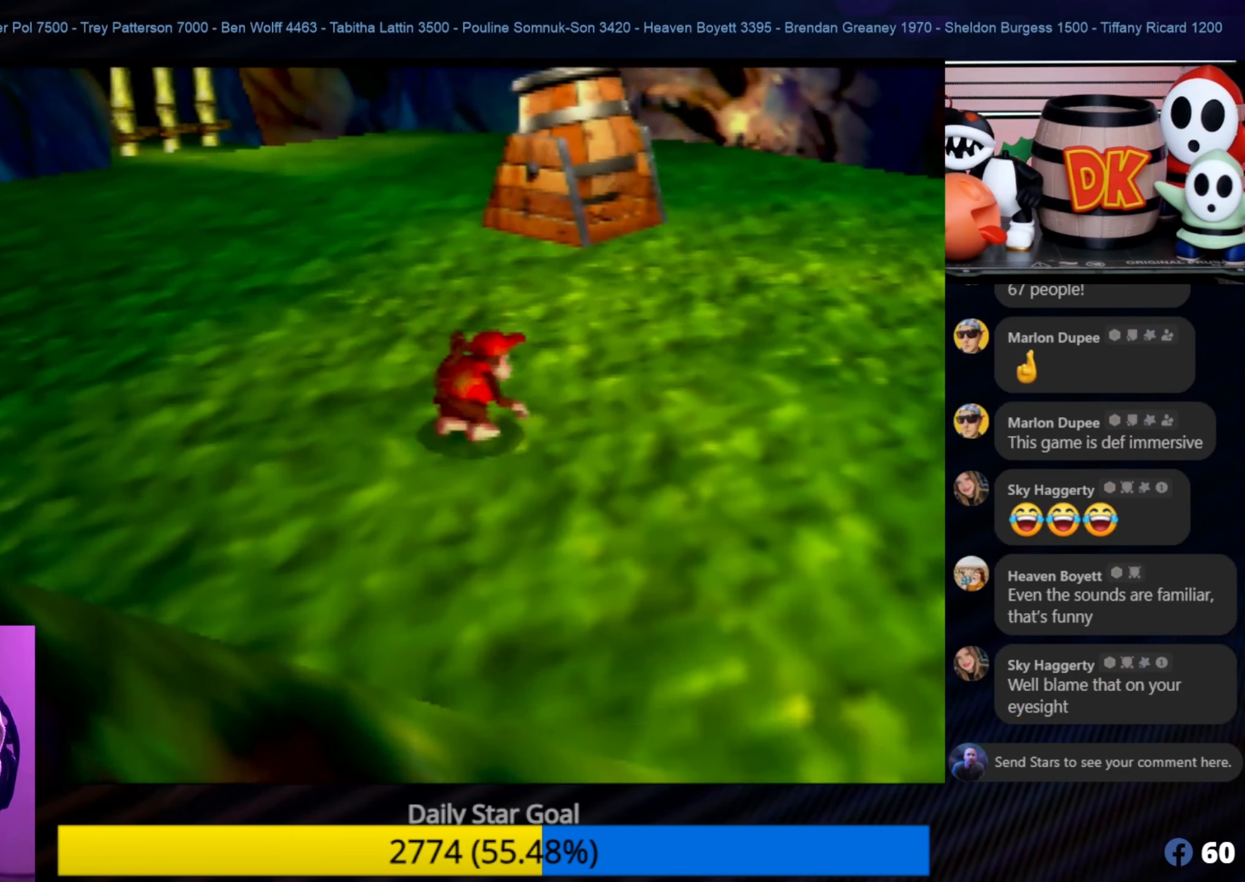
{"buttons": [], "left_stick": "right", "events": [[133, "C_LEFT", "down"], [150, "C_LEFT", "up"], [150, "C_RIGHT", "down"], [333, "C_RIGHT", "up"], [400, "C_RIGHT", "down"], [400, "left_stick", "right"], [450, "C_RIGHT", "up"]]}
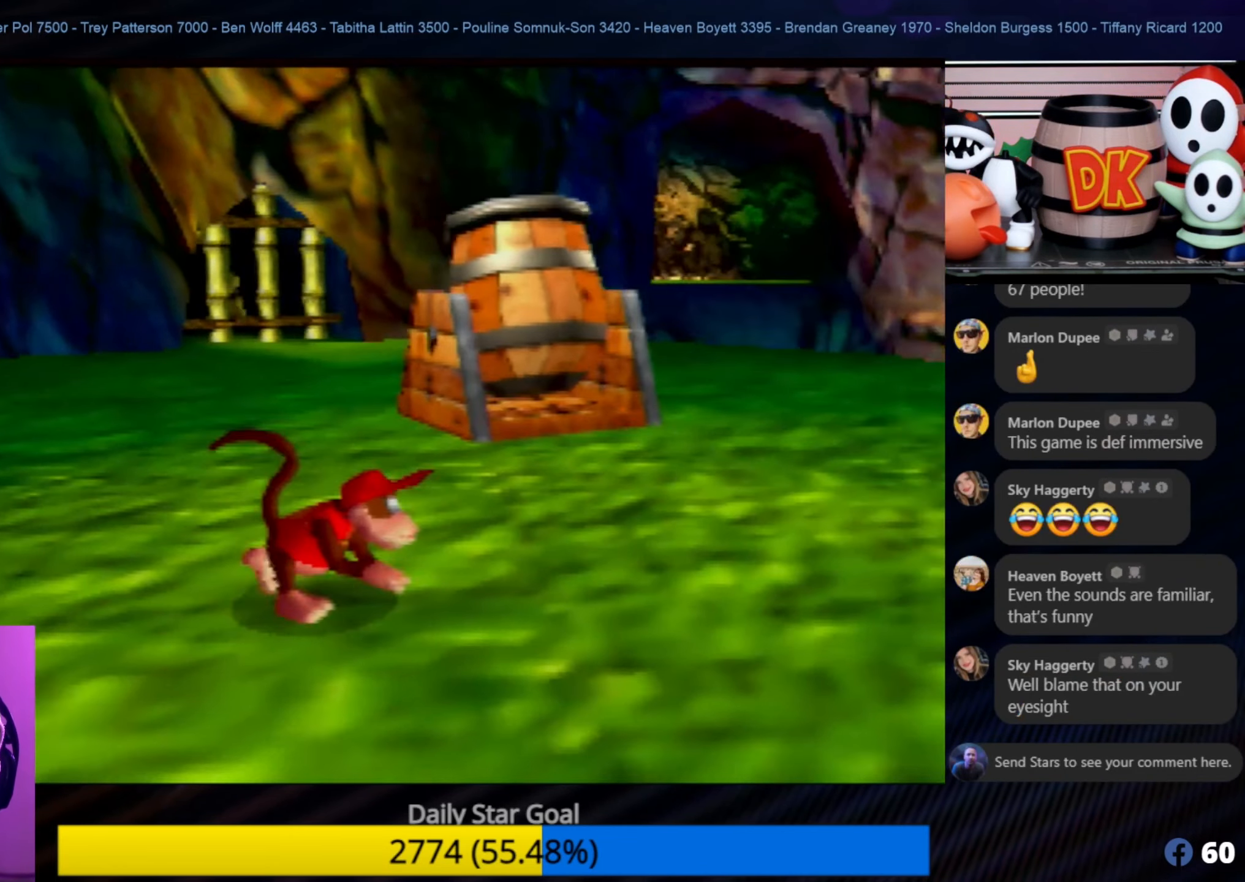
{"buttons": ["C_RIGHT"], "left_stick": "center", "events": [[67, "C_RIGHT", "down"], [367, "C_RIGHT", "up"], [450, "C_RIGHT", "down"], [450, "left_stick", "center"]]}
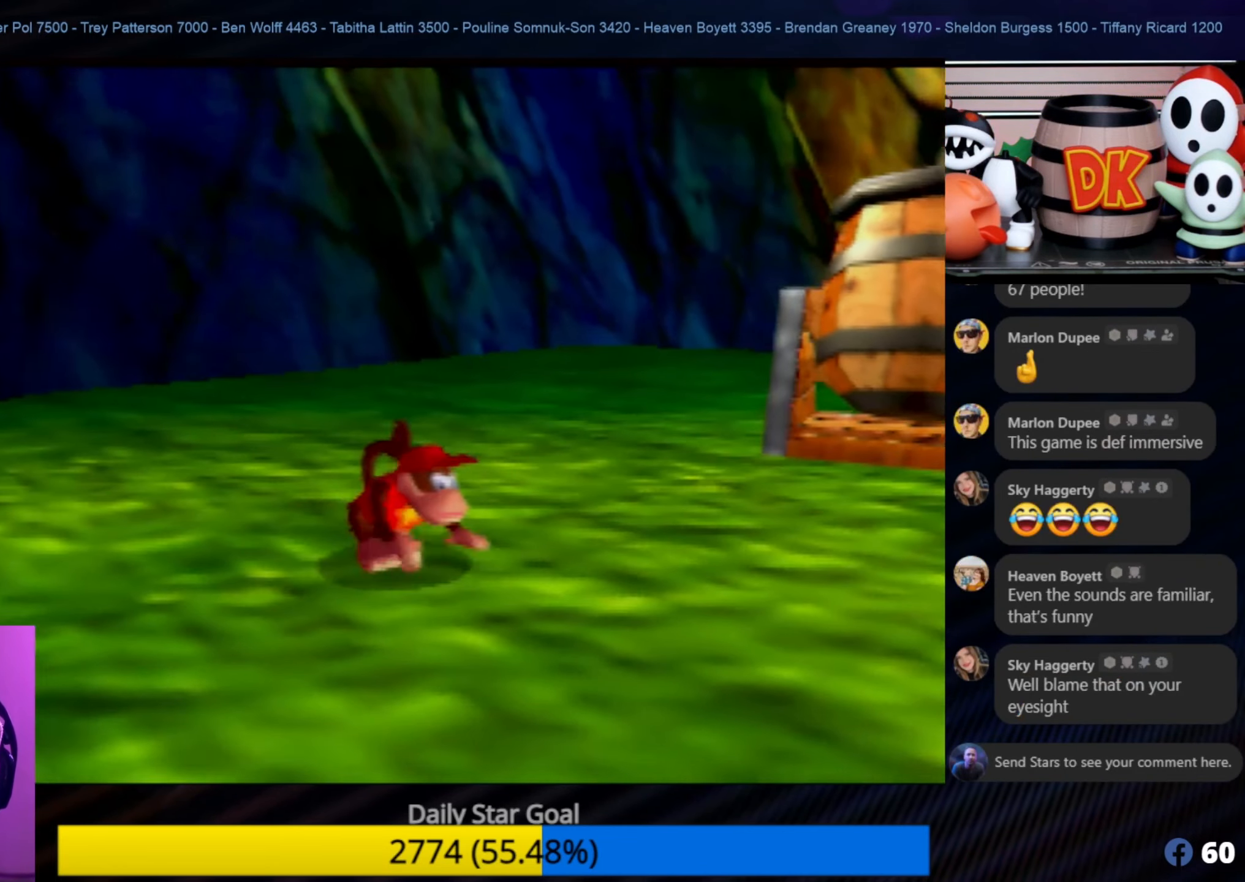
{"buttons": [], "left_stick": "down-right", "events": [[17, "C_RIGHT", "up"], [117, "left_stick", "down-right"]]}
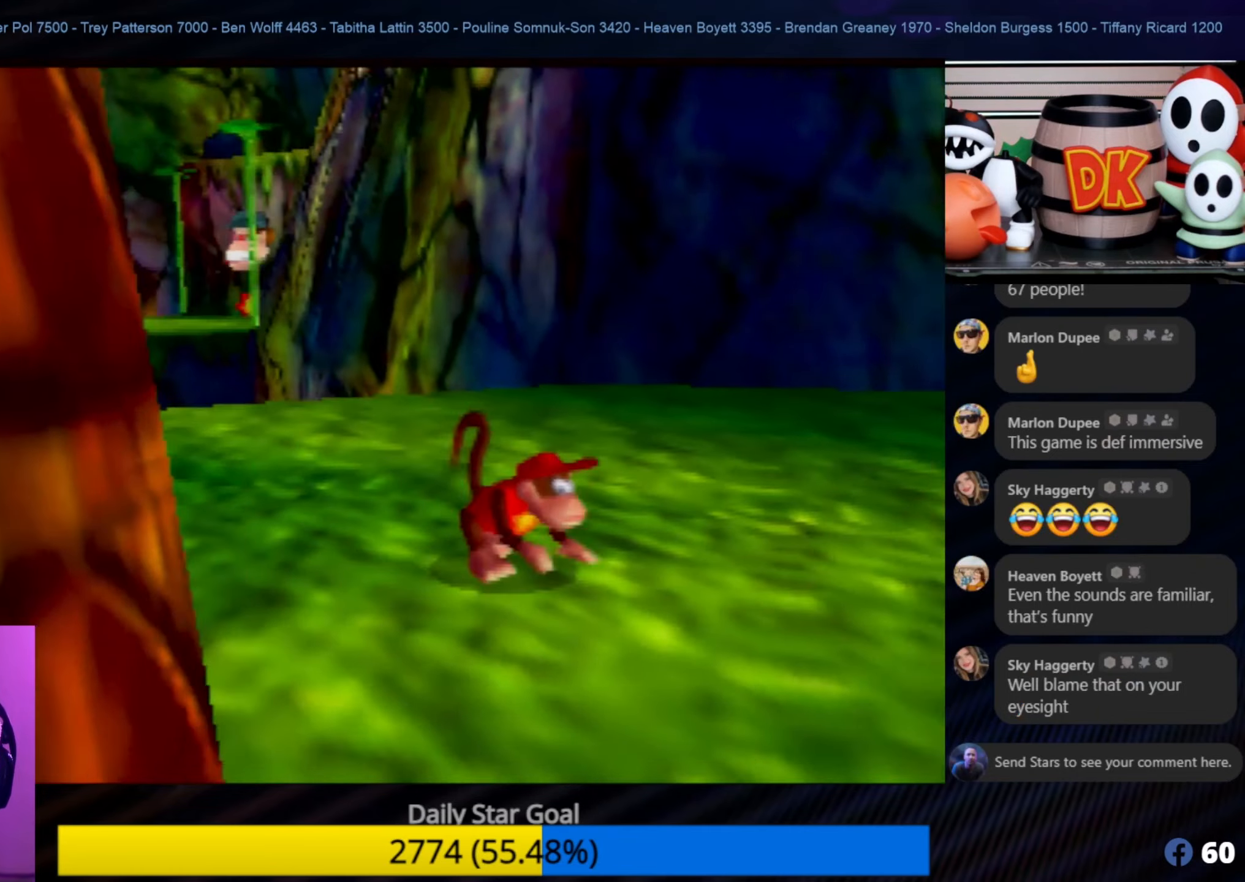
{"buttons": [], "left_stick": "down", "events": [[384, "left_stick", "down"]]}
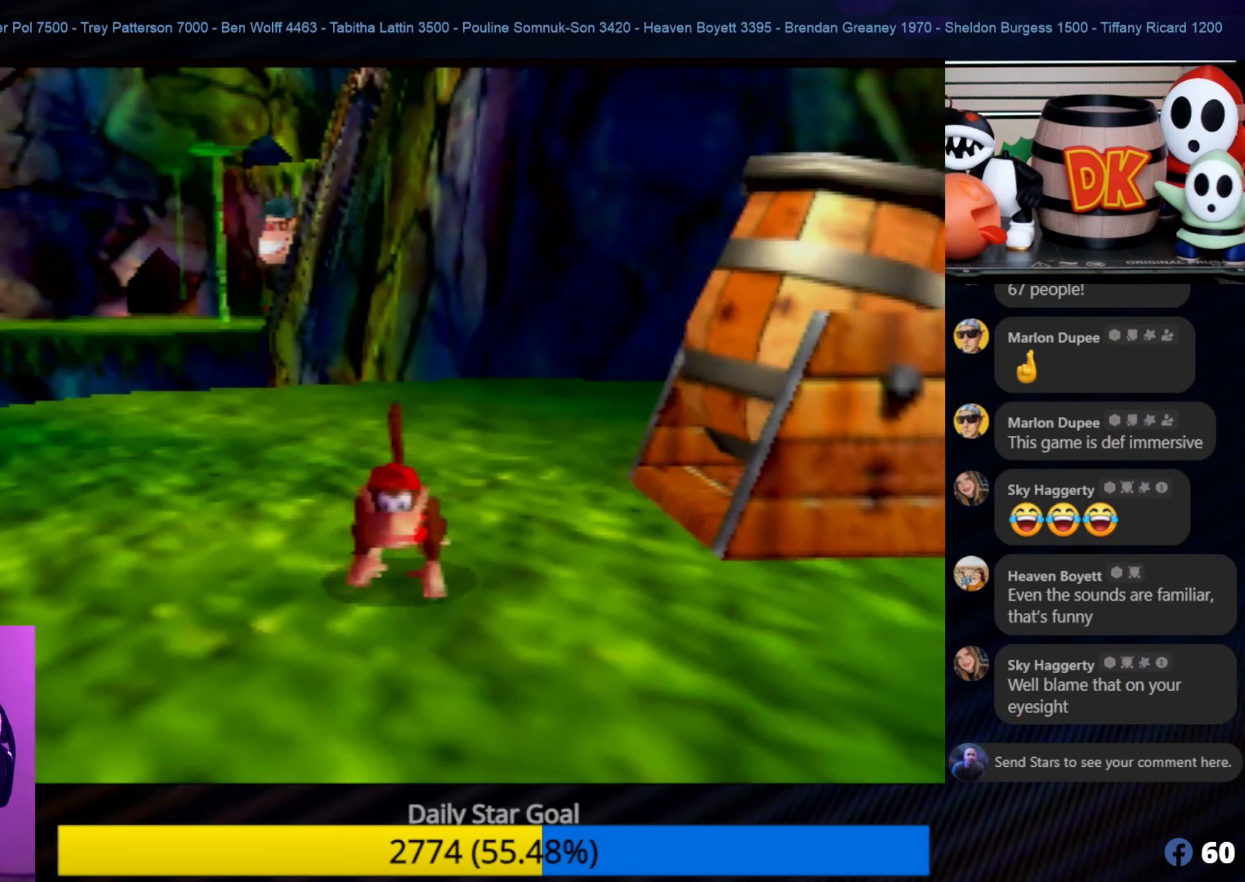
{"buttons": [], "left_stick": "up-right", "events": [[100, "left_stick", "down-right"], [300, "left_stick", "center"], [500, "left_stick", "up-right"]]}
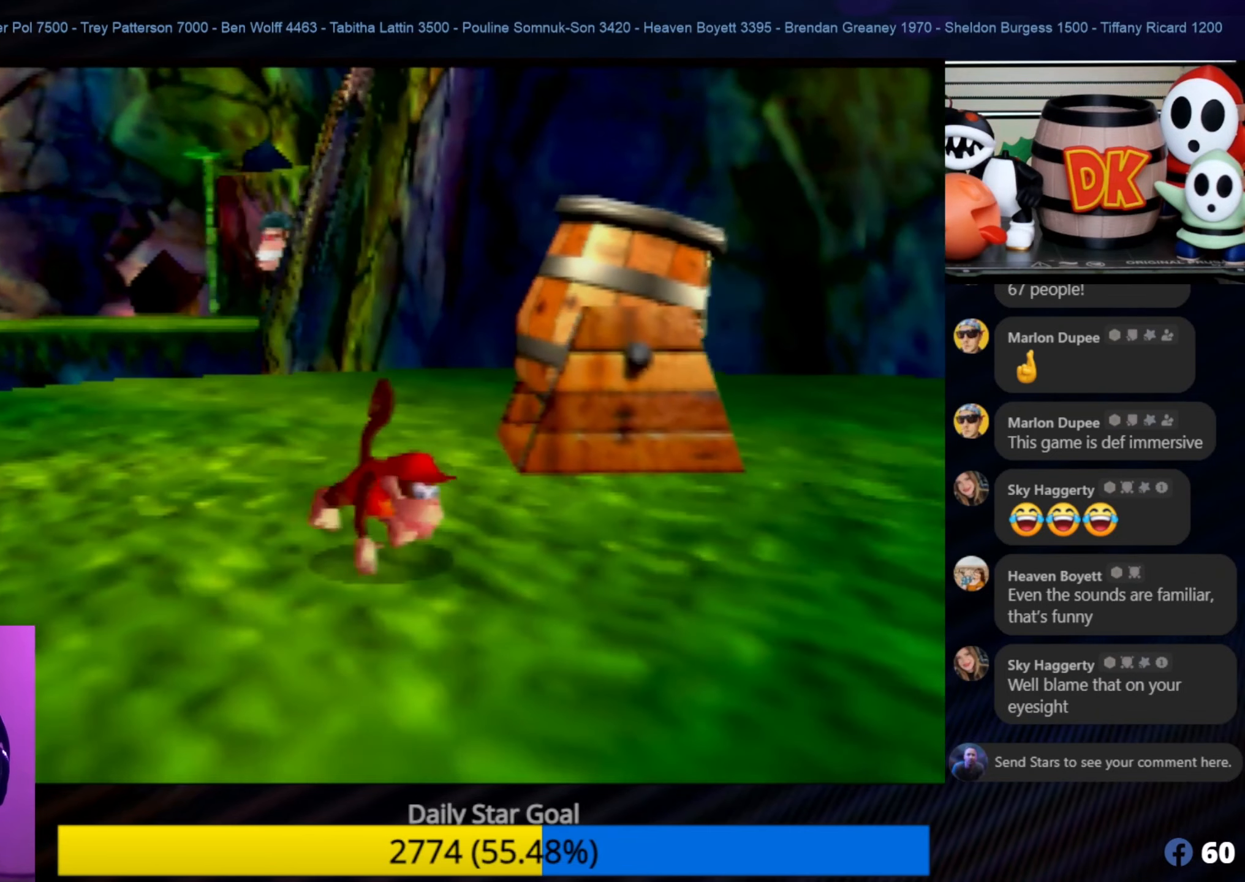
{"buttons": [], "left_stick": "up-right", "events": [[100, "A", "down"], [417, "A", "up"]]}
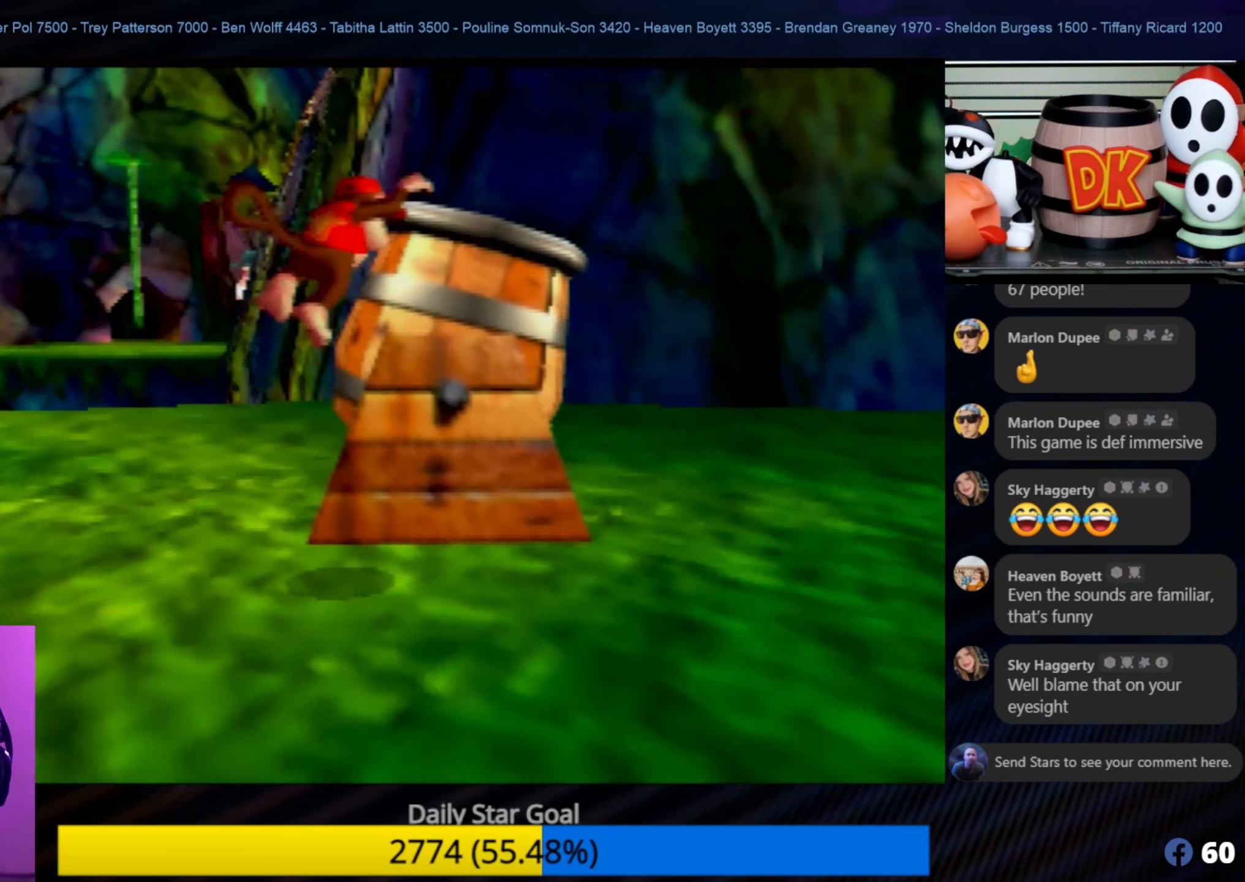
{"buttons": [], "left_stick": "center", "events": [[50, "left_stick", "up"], [150, "left_stick", "center"]]}
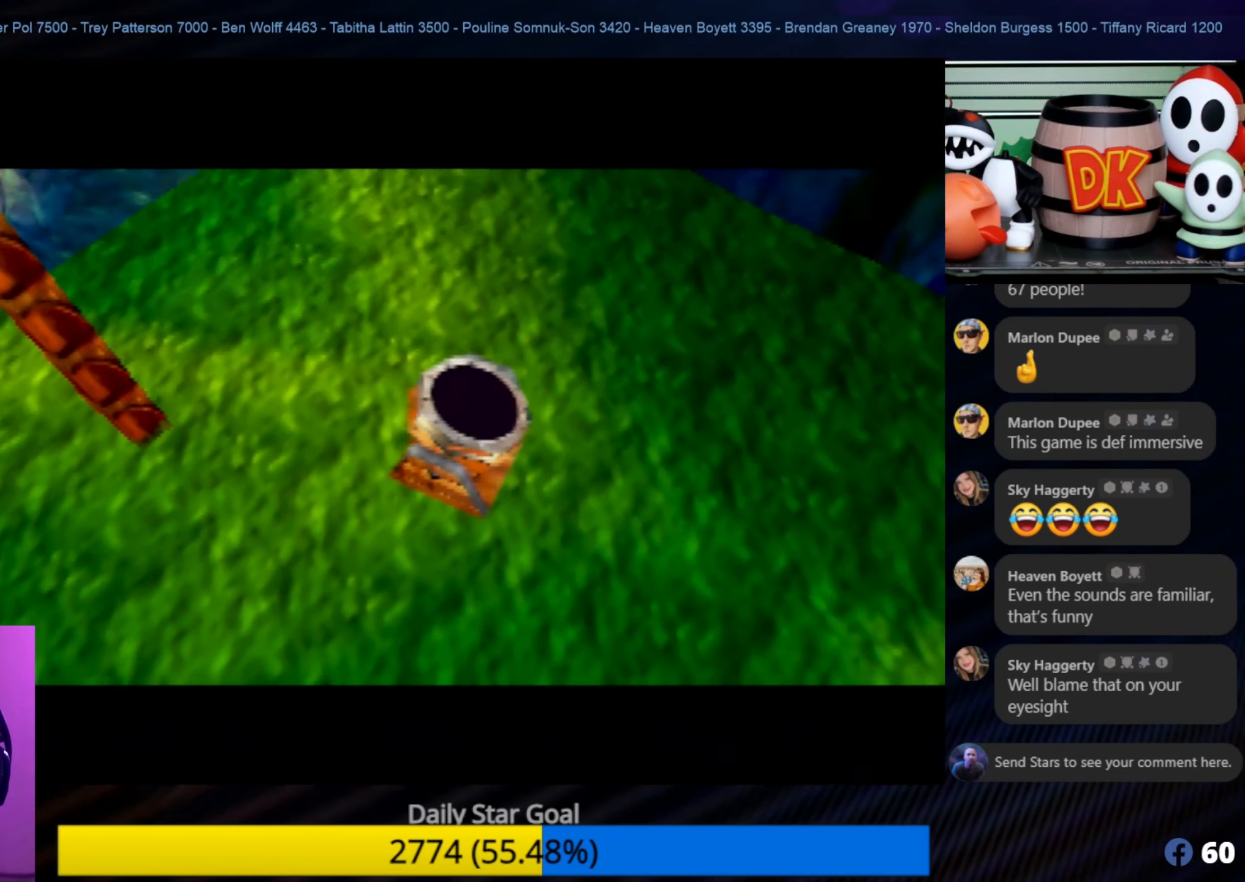
{"buttons": [], "left_stick": "center", "events": []}
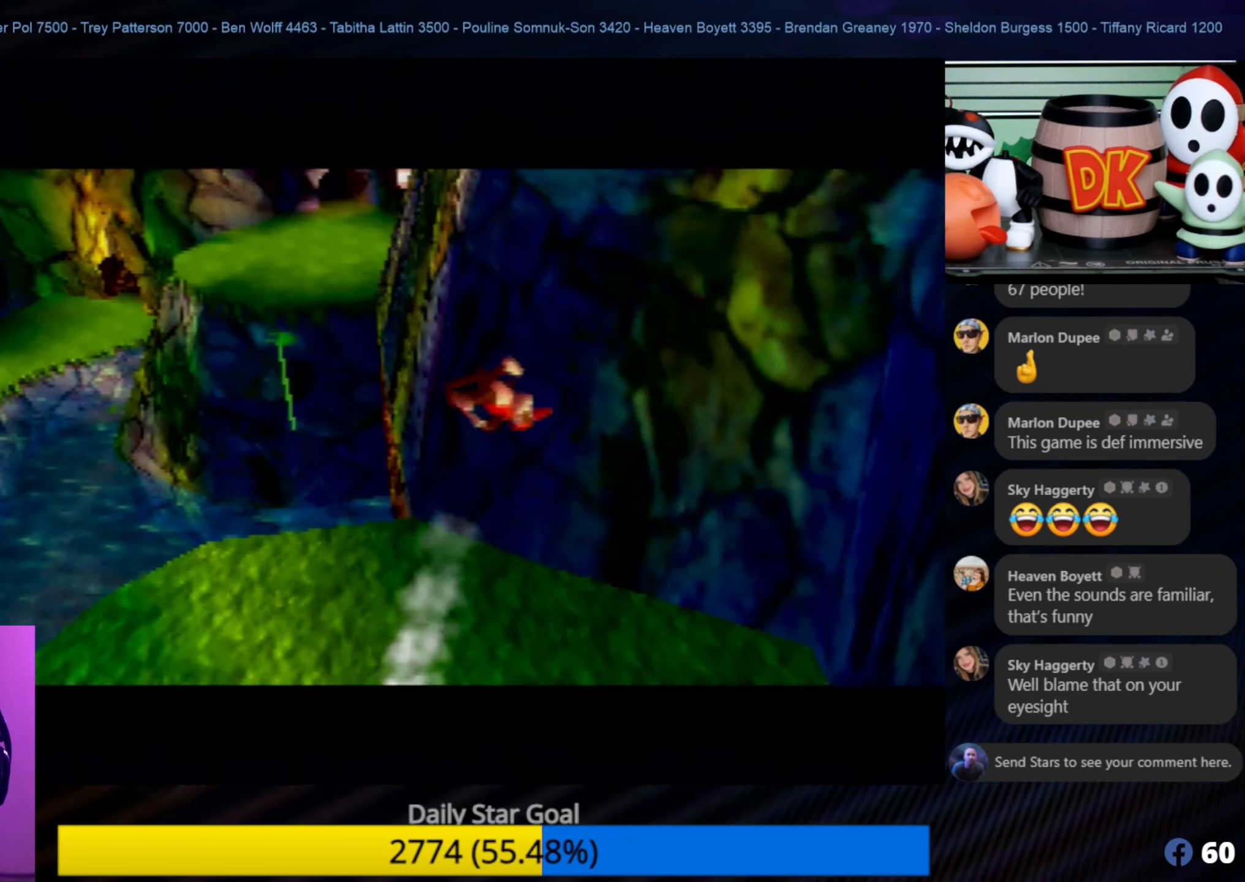
{"buttons": [], "left_stick": "center", "events": []}
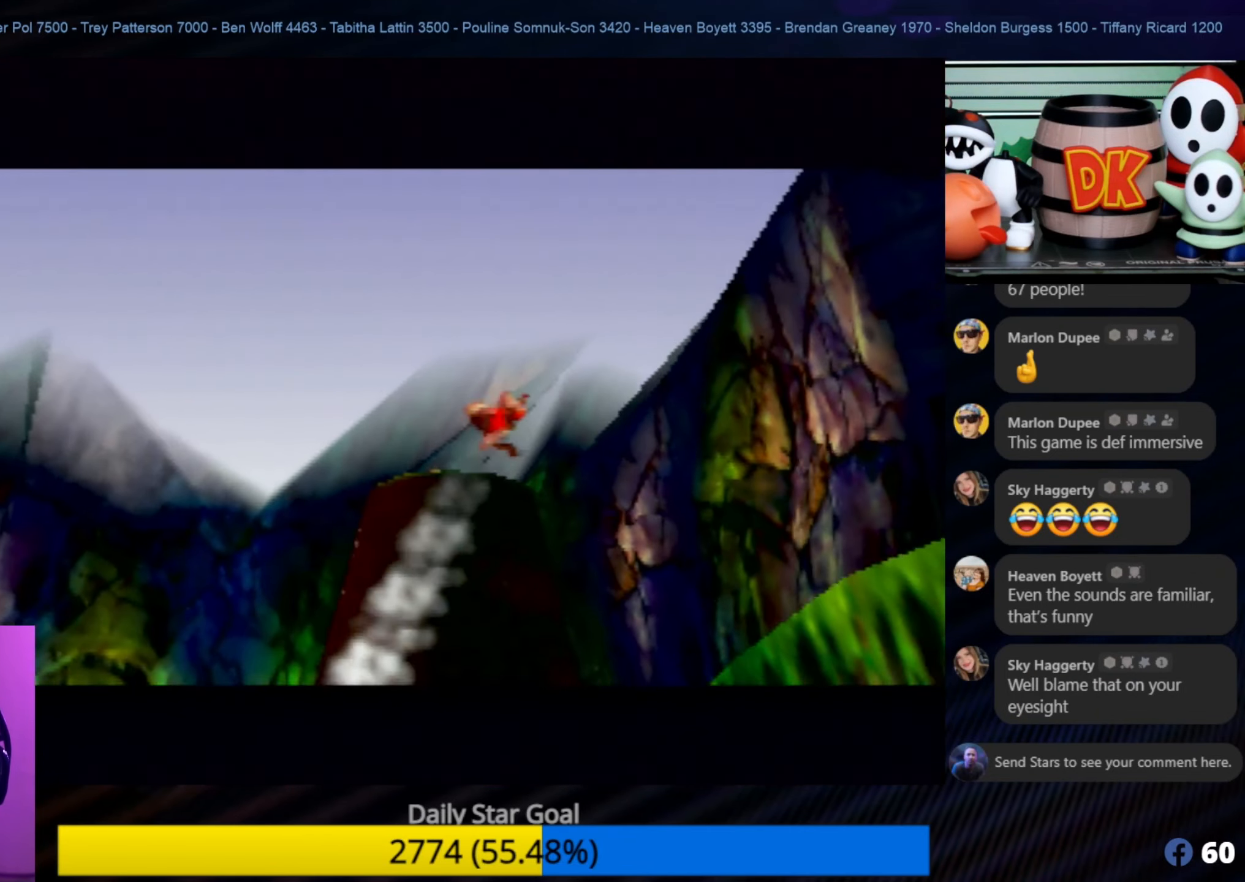
{"buttons": [], "left_stick": "center", "events": []}